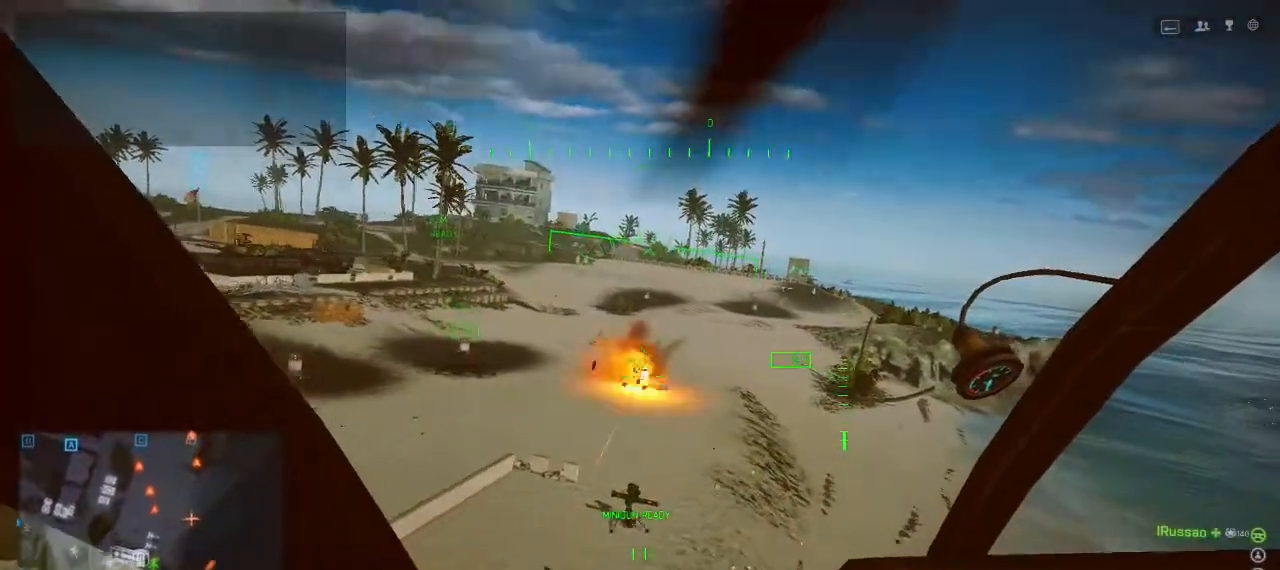
Gameplay with keyboard and mouse; each line is a JSON object with the keys held at the frame after it. "events" lists presses ("down") and releases ("up") of "1", "2", "3", "4", "5", "a", "alt", "c", "caps_lock", "ctrl", "d", "e", "f", "g", "q", "r", "s", "shift", "space", "t", "tab", "v", "w", "x" and "z" between this image and that frame as [ms after this image, input, new state], when the widget could be followed in between. No other keys are recorded. Mouse buttons are not recorded. Not read: mouse_move.
{"keys": [], "events": []}
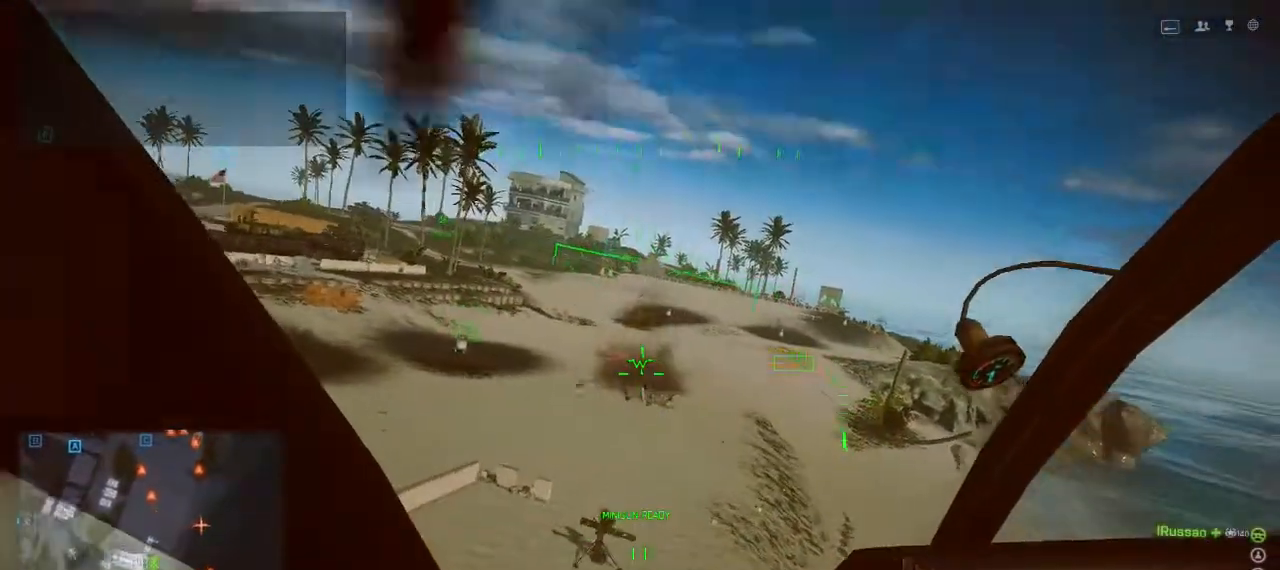
{"keys": [], "events": []}
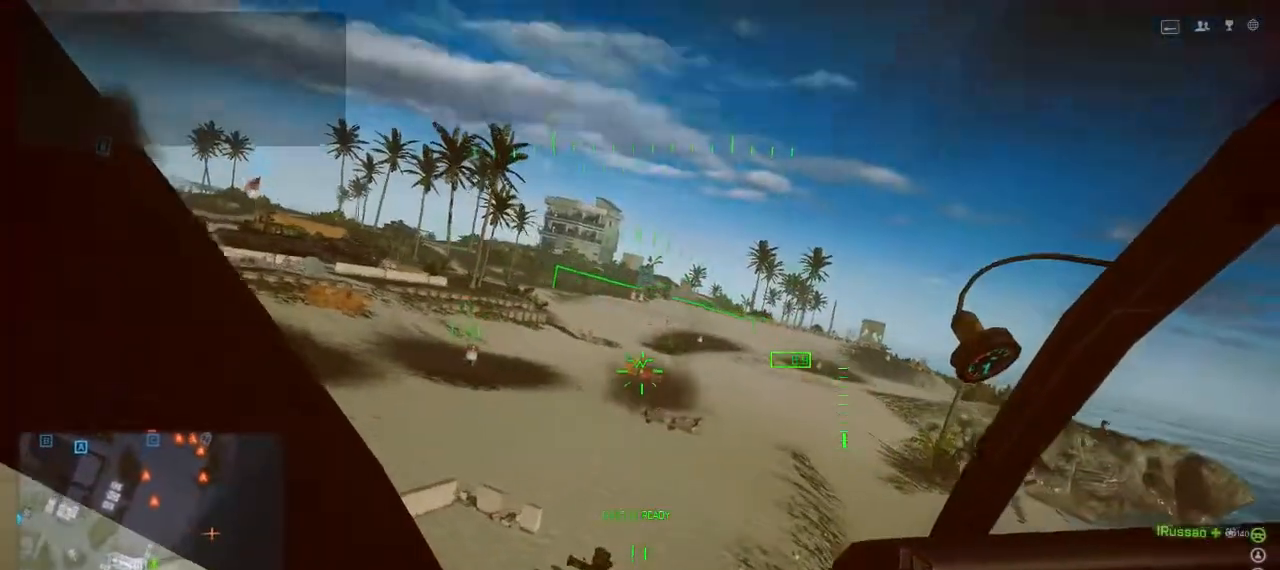
{"keys": [], "events": []}
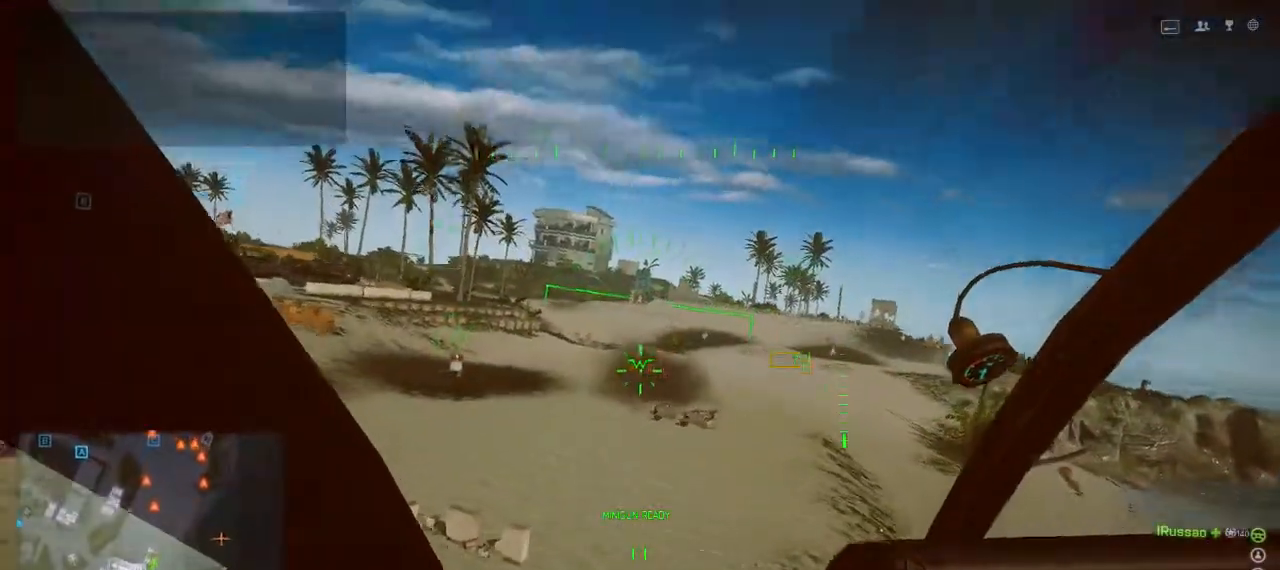
{"keys": [], "events": []}
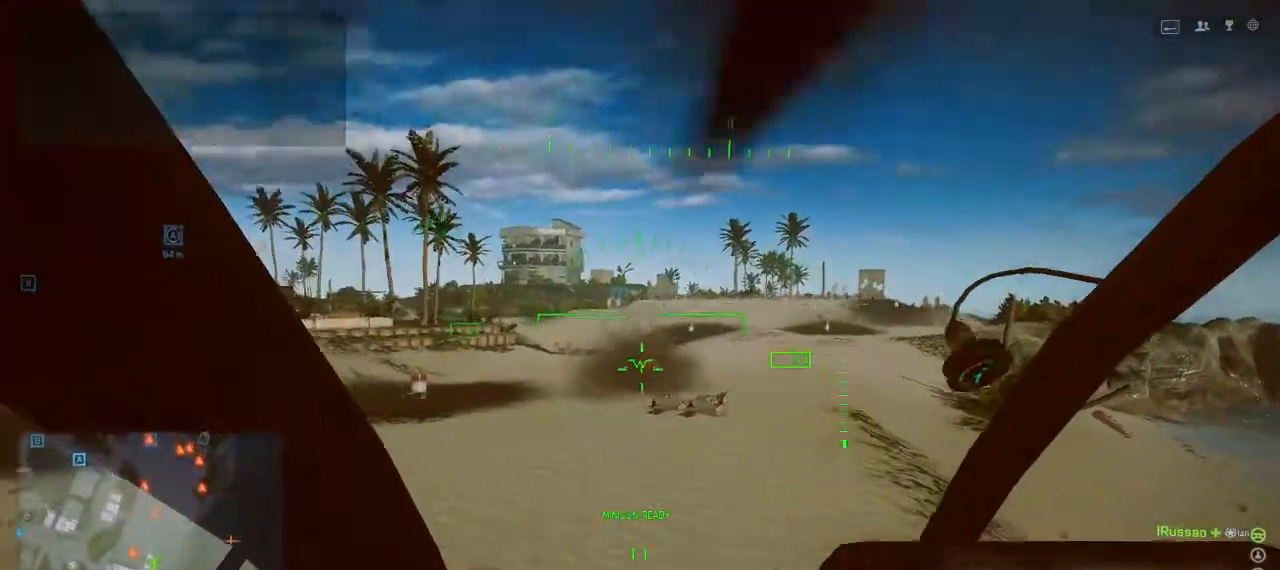
{"keys": [], "events": [[100, "w", "down"], [200, "w", "up"]]}
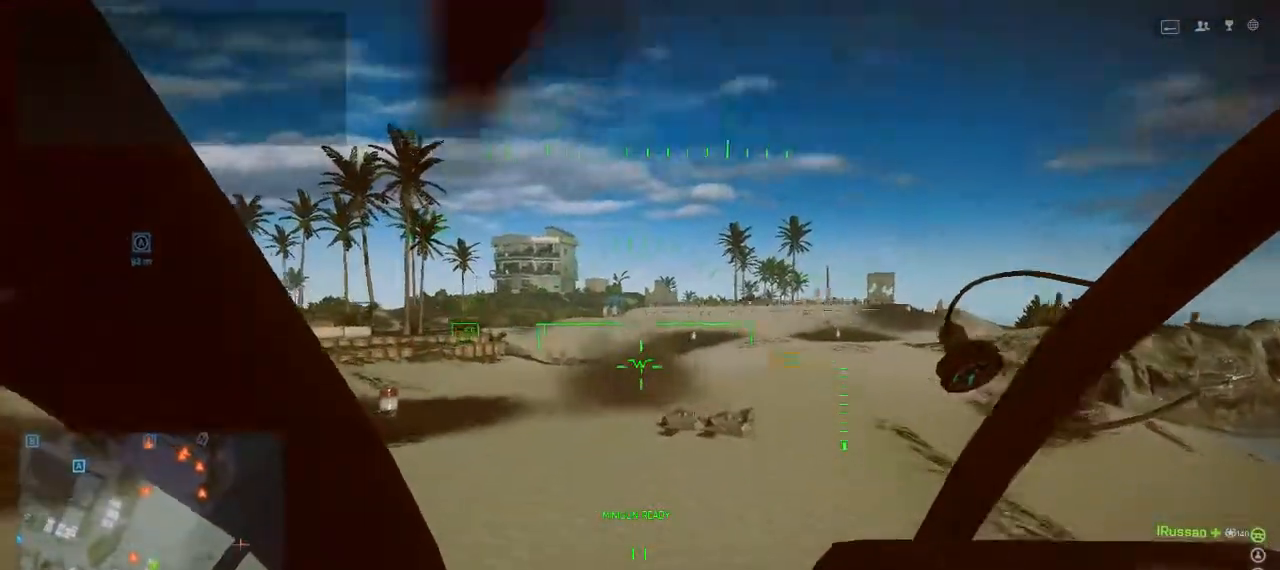
{"keys": [], "events": []}
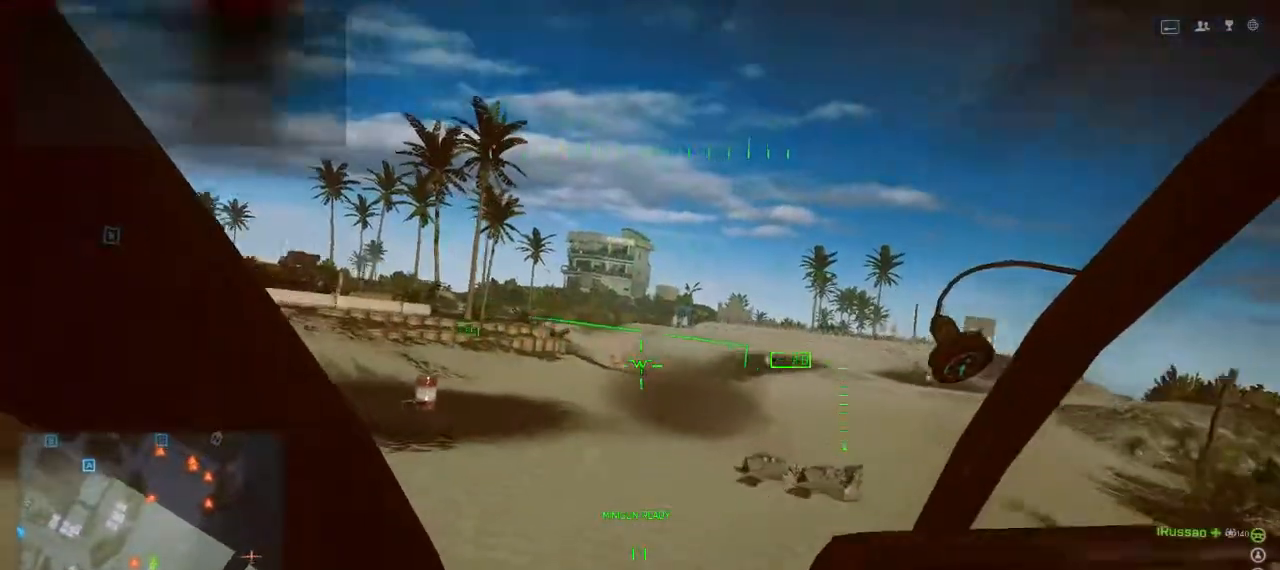
{"keys": [], "events": []}
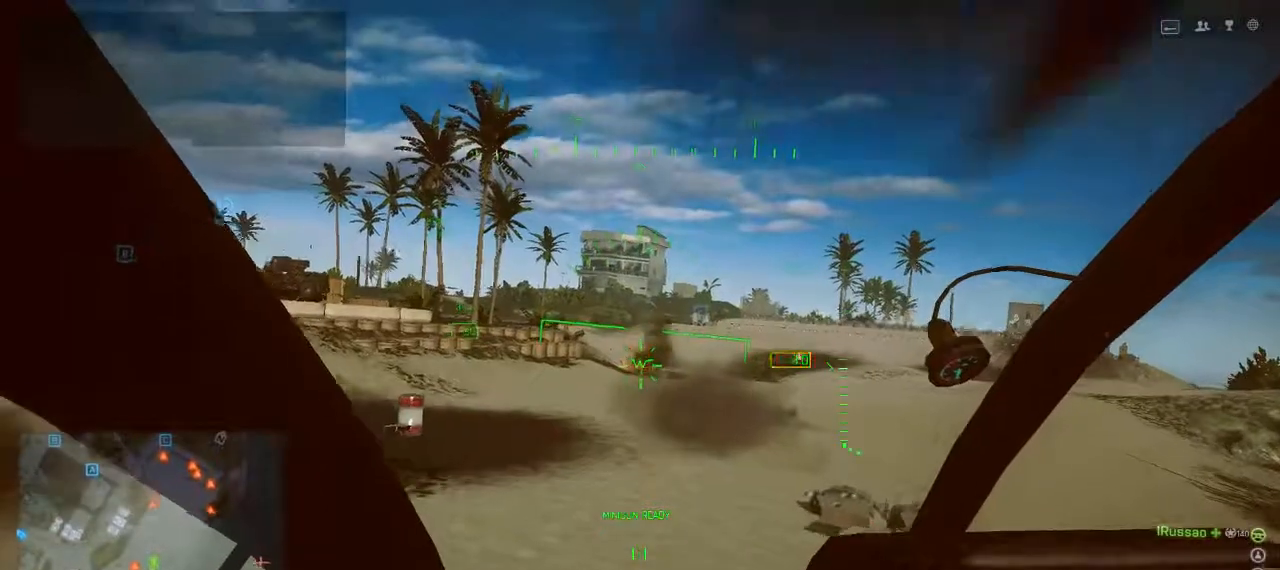
{"keys": [], "events": []}
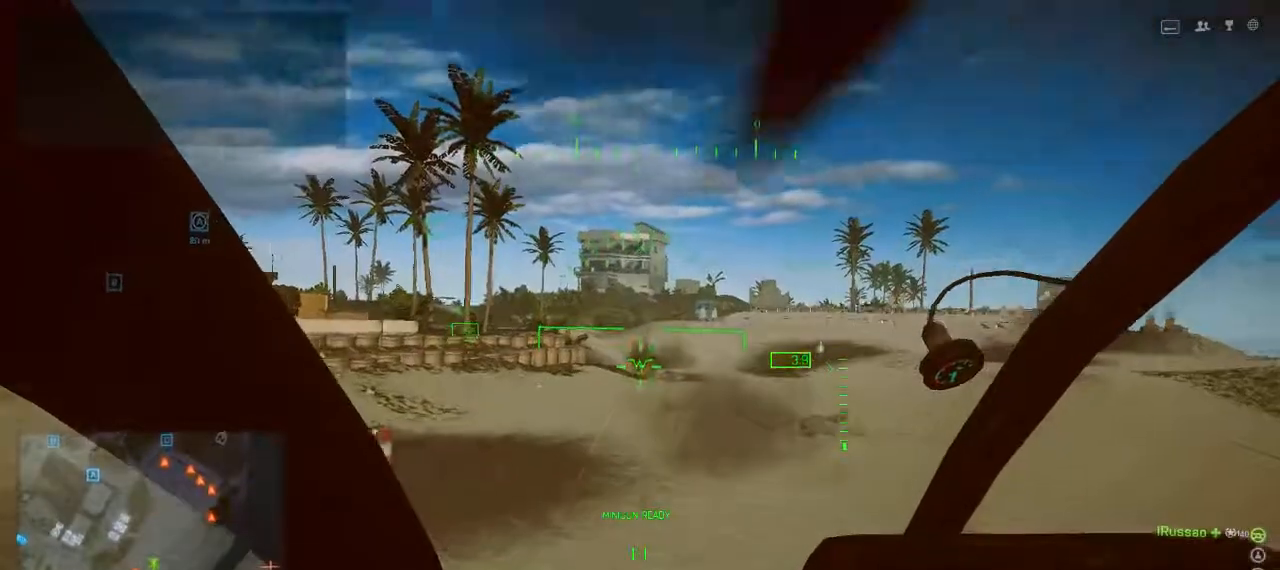
{"keys": ["d", "space"], "events": [[200, "d", "down"], [200, "space", "down"]]}
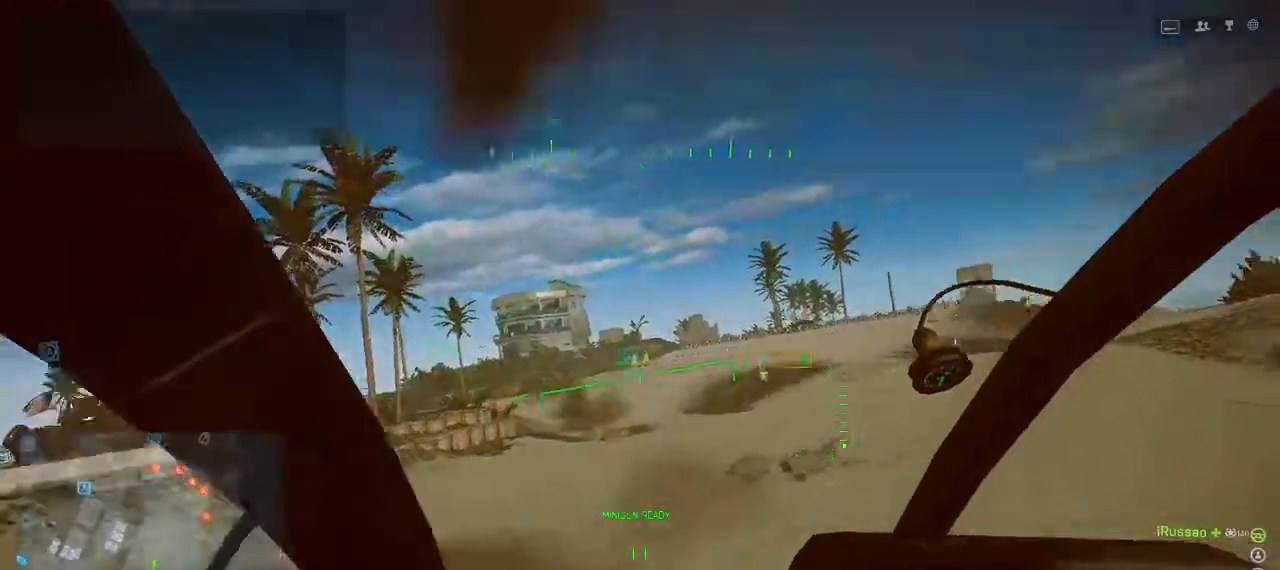
{"keys": ["w"], "events": [[267, "w", "down"], [367, "space", "up"], [400, "d", "up"]]}
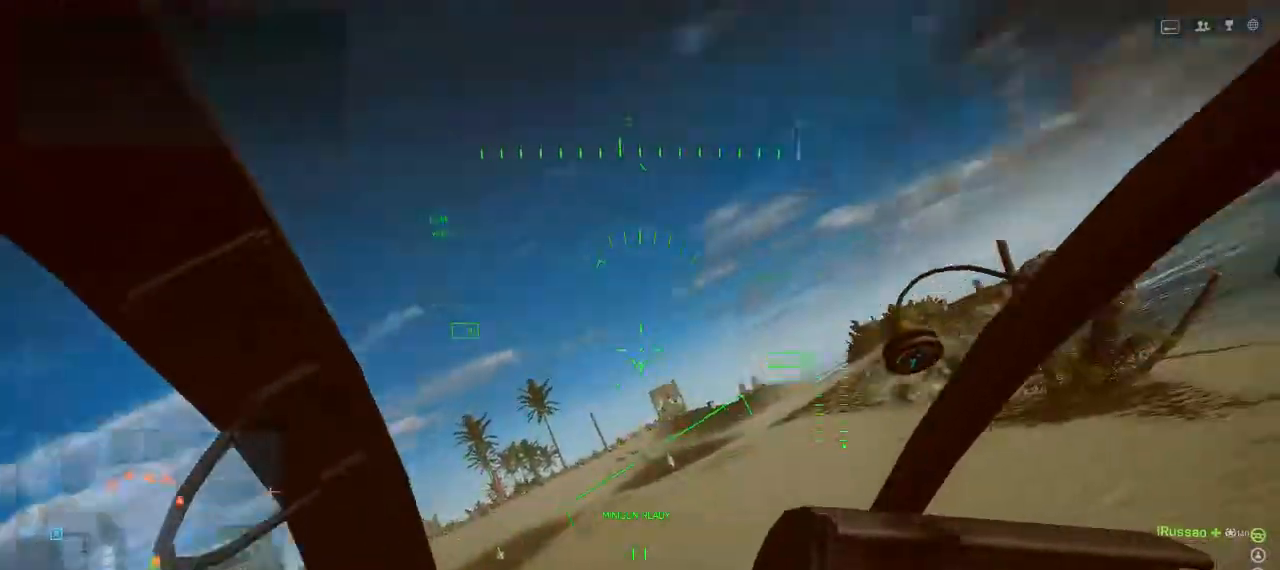
{"keys": ["w"], "events": [[100, "w", "up"], [200, "a", "down"], [233, "w", "down"], [467, "a", "up"]]}
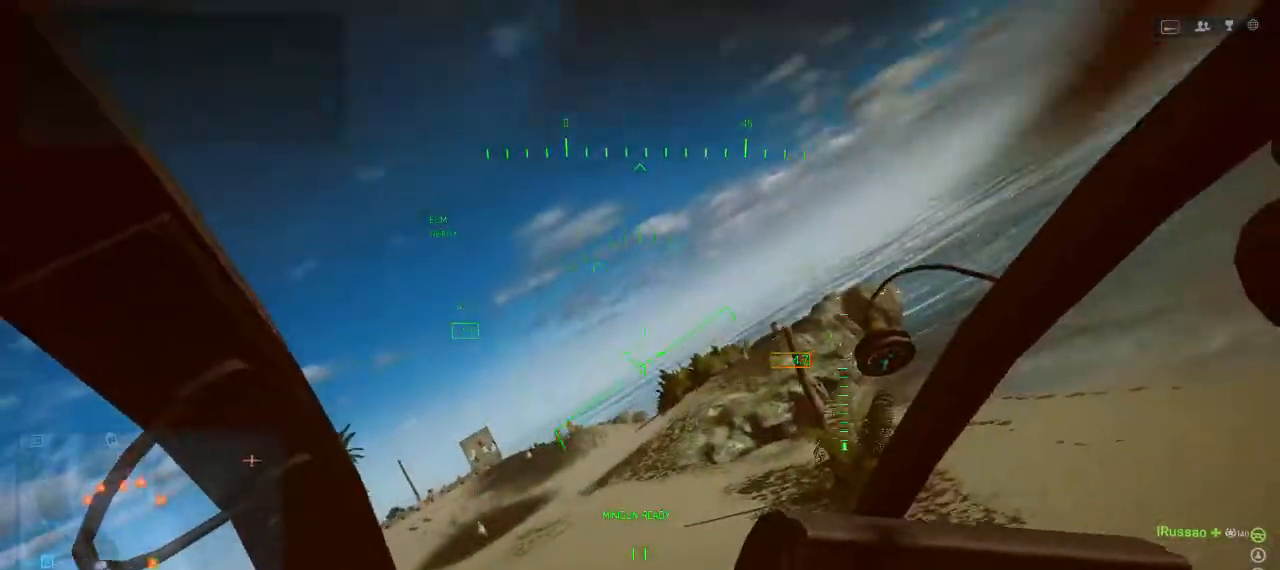
{"keys": [], "events": [[33, "w", "up"]]}
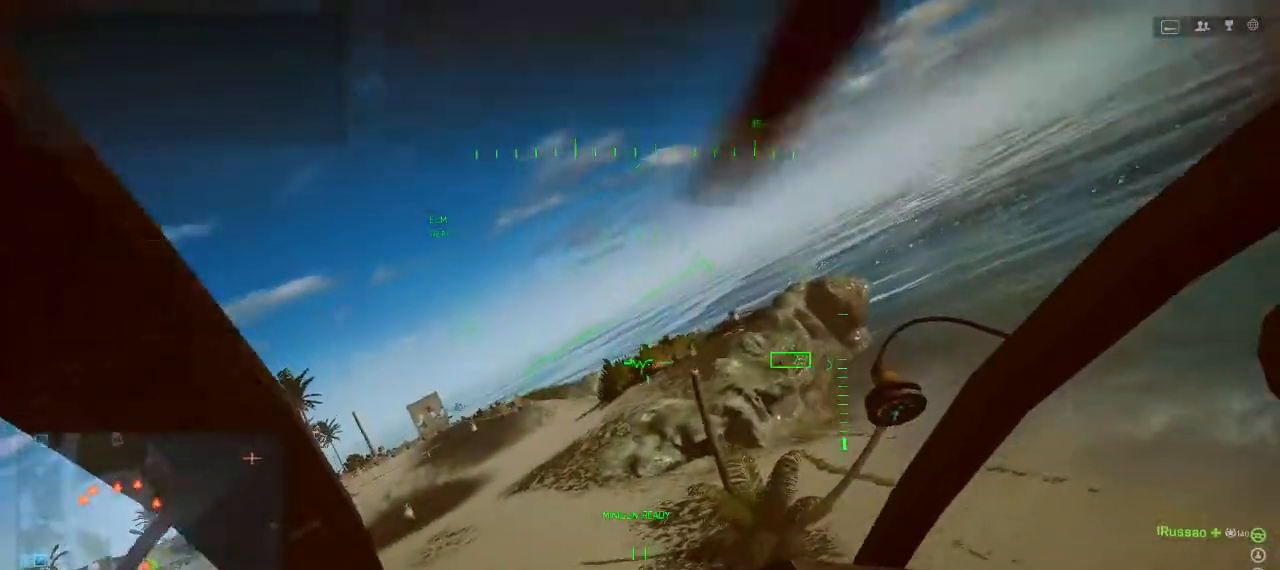
{"keys": ["ctrl"], "events": [[400, "ctrl", "down"]]}
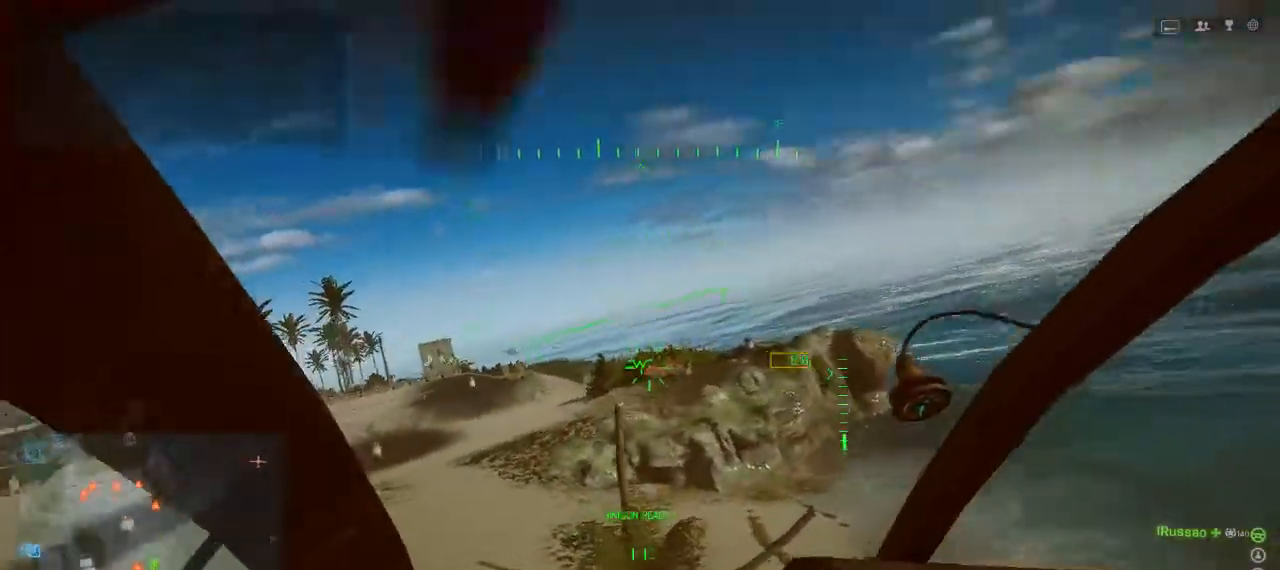
{"keys": [], "events": [[467, "ctrl", "up"]]}
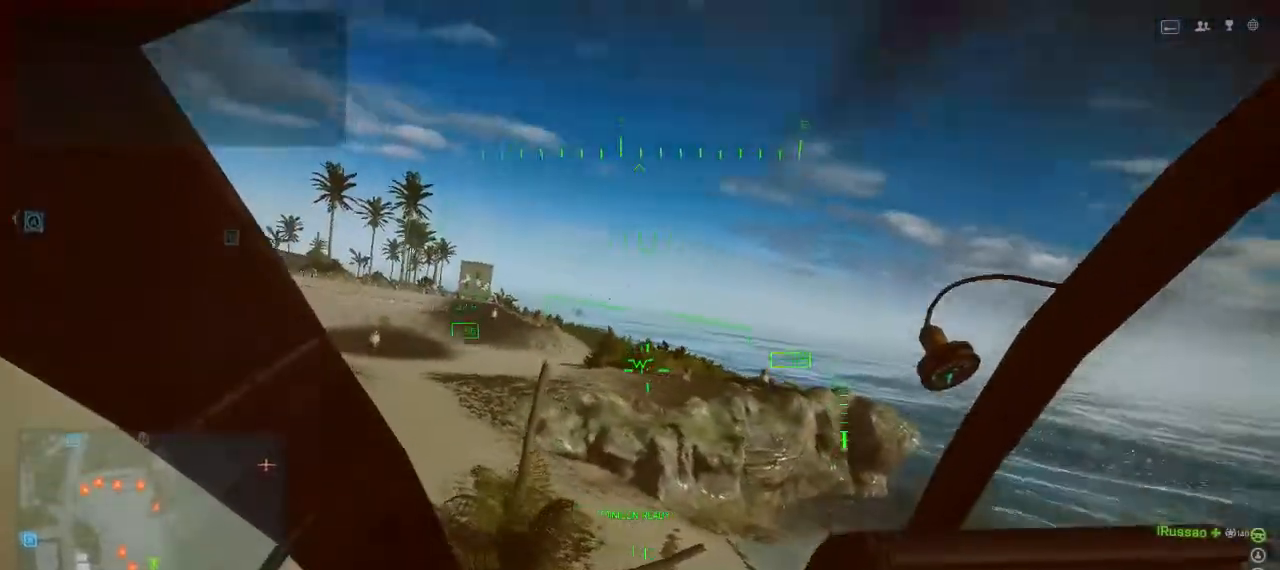
{"keys": ["shift"], "events": [[267, "shift", "down"]]}
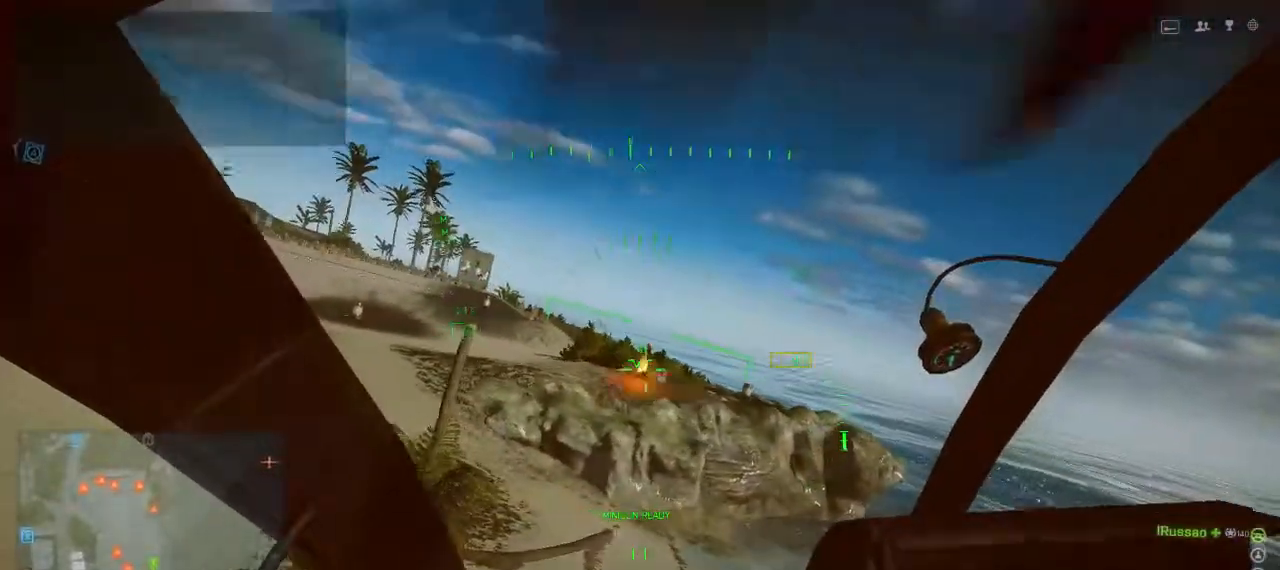
{"keys": [], "events": [[400, "shift", "up"]]}
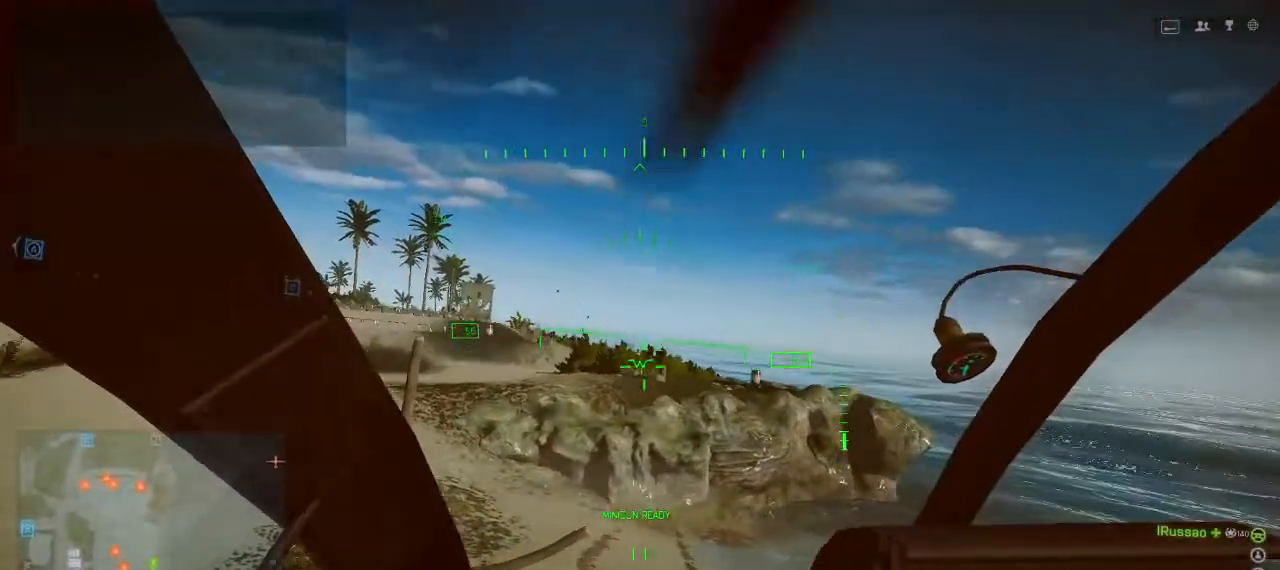
{"keys": ["w"], "events": [[433, "w", "down"]]}
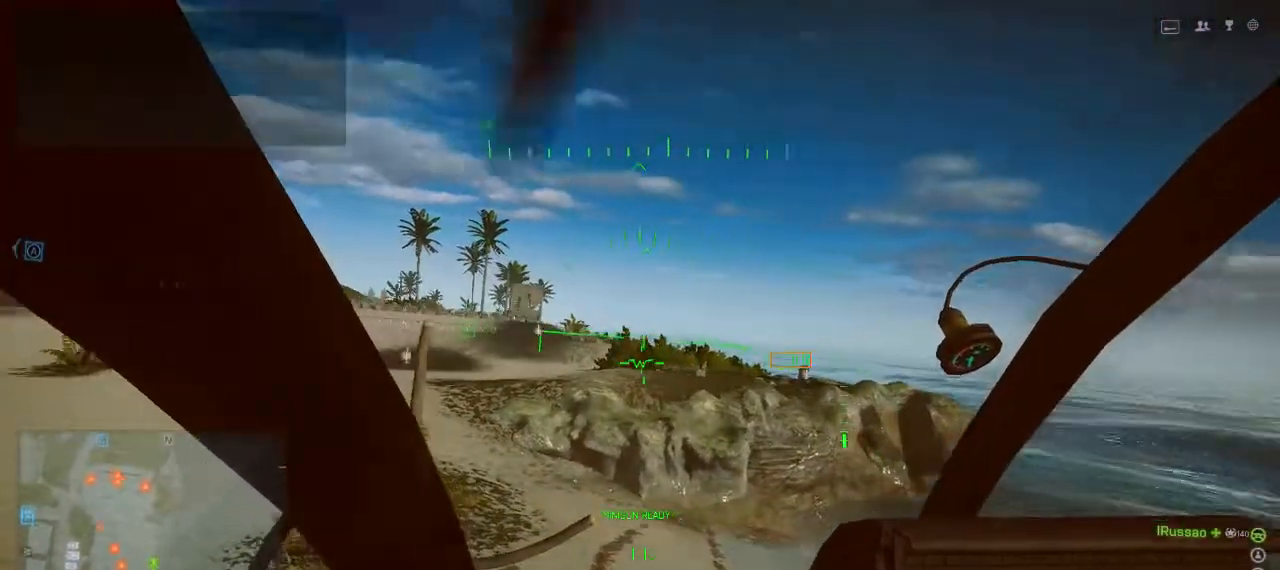
{"keys": [], "events": [[100, "w", "up"]]}
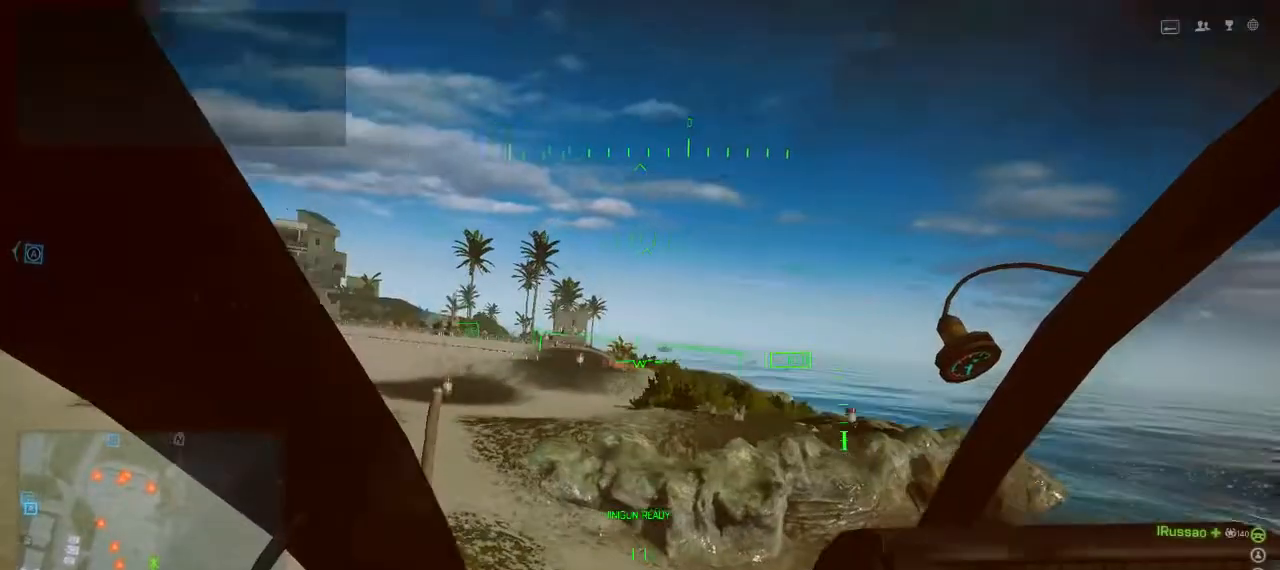
{"keys": [], "events": []}
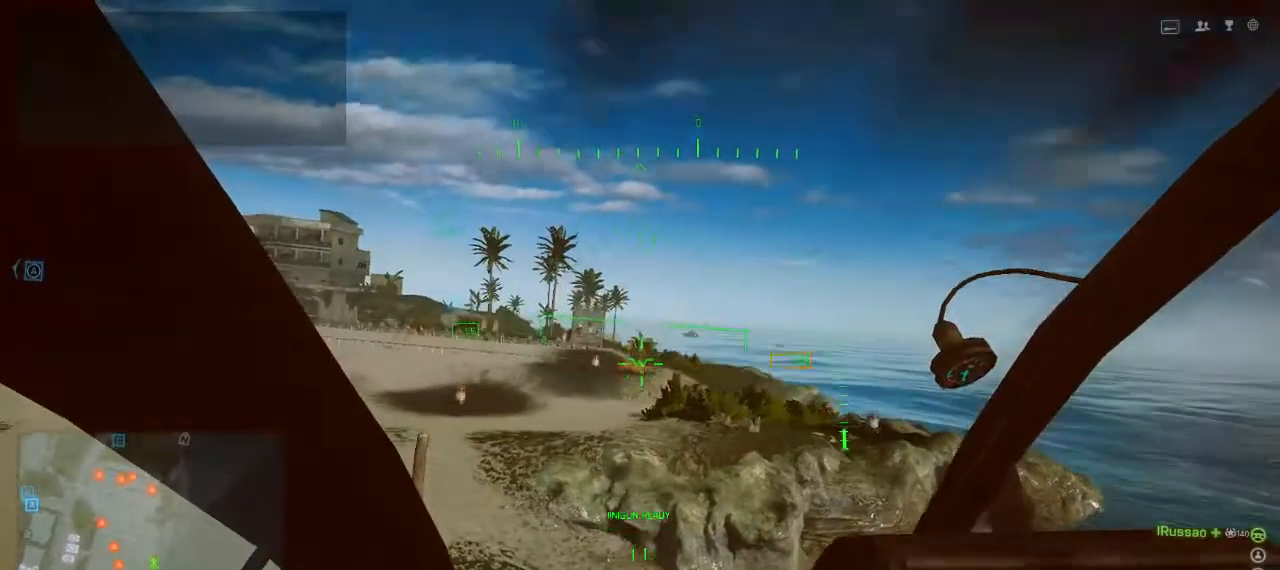
{"keys": [], "events": []}
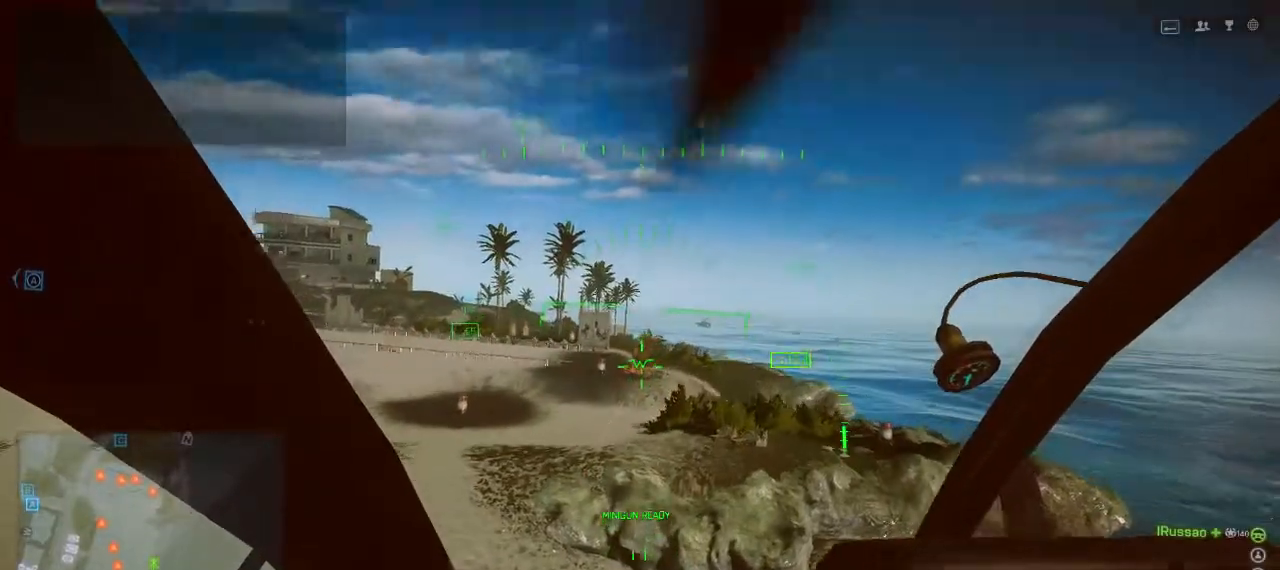
{"keys": [], "events": []}
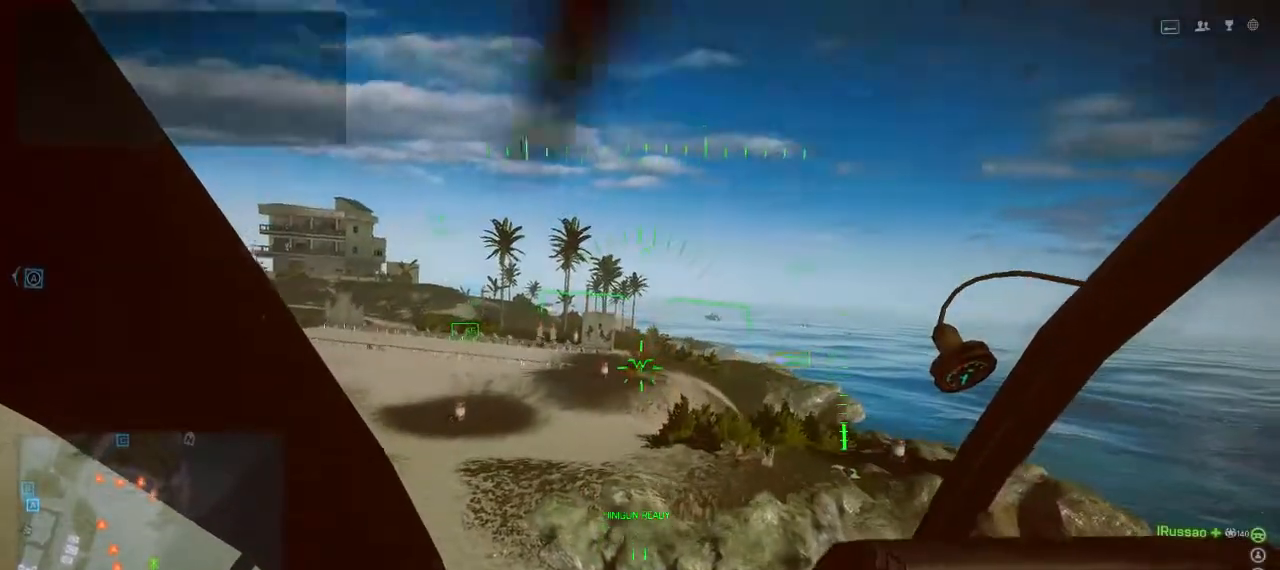
{"keys": ["s"], "events": [[167, "s", "down"], [267, "a", "down"], [400, "a", "up"]]}
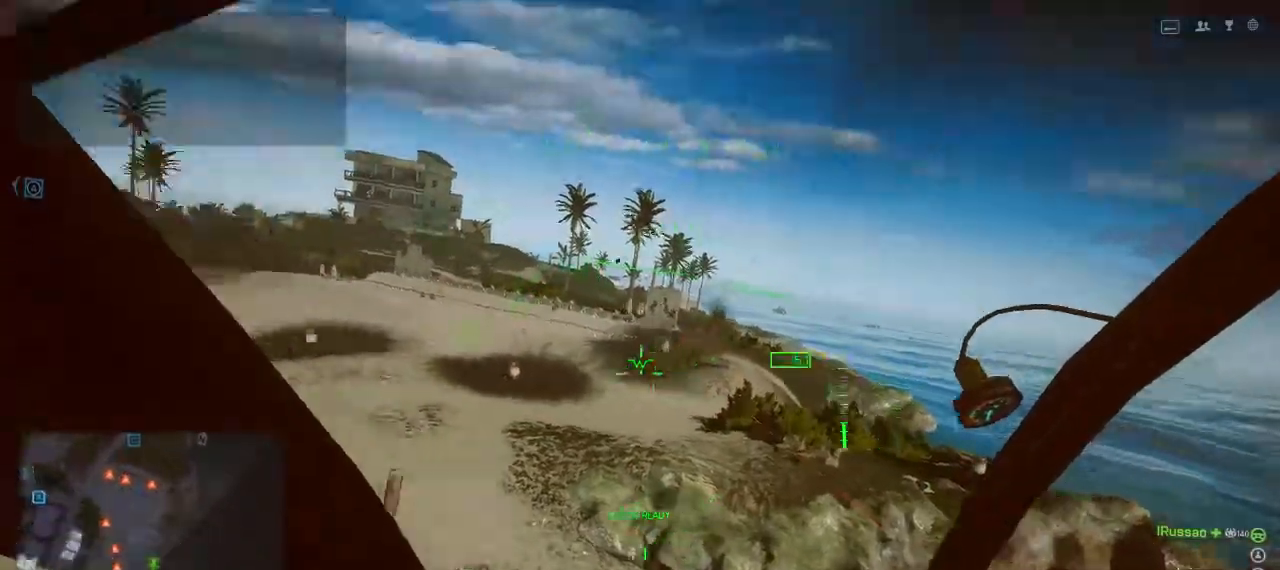
{"keys": ["w"], "events": [[233, "s", "up"], [433, "w", "down"]]}
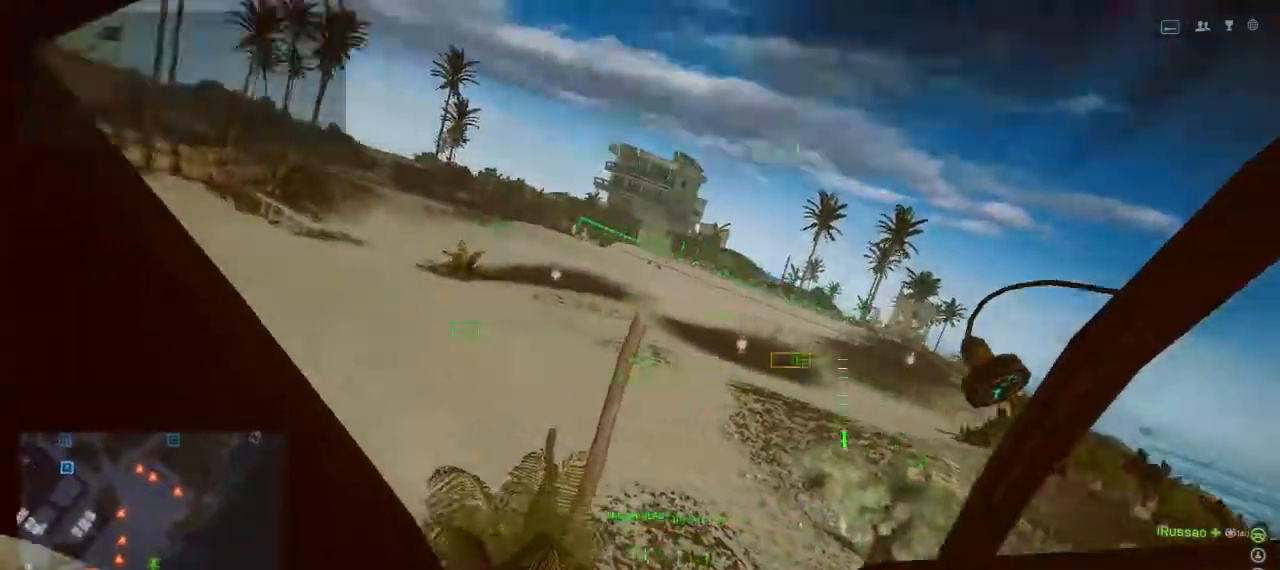
{"keys": ["w"], "events": []}
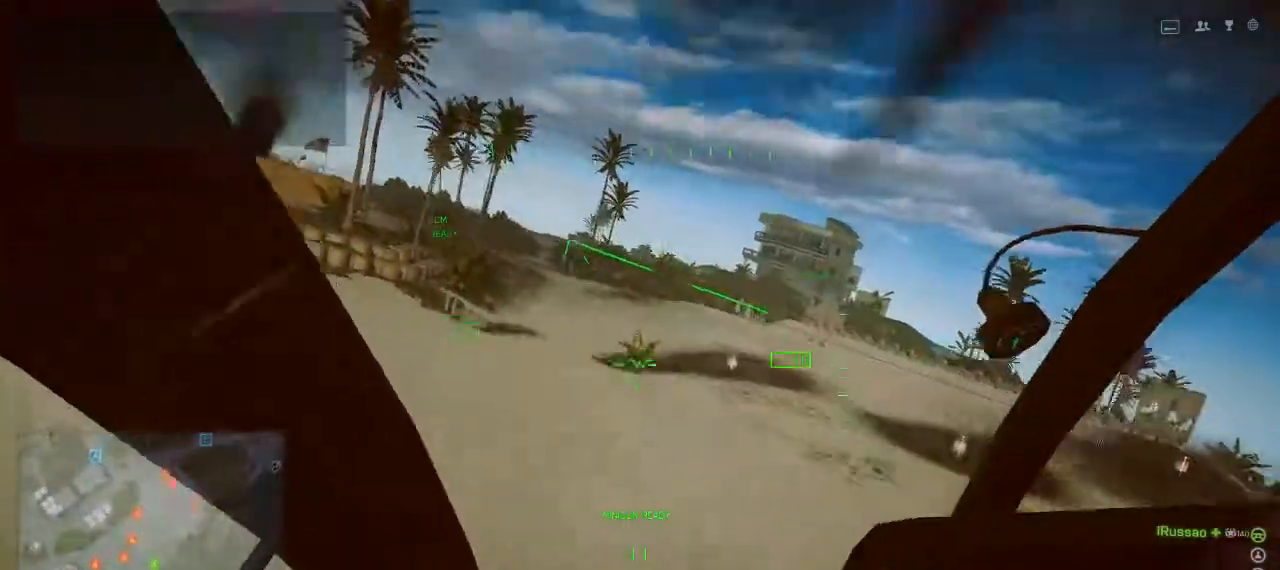
{"keys": ["d"], "events": [[67, "w", "up"], [500, "d", "down"]]}
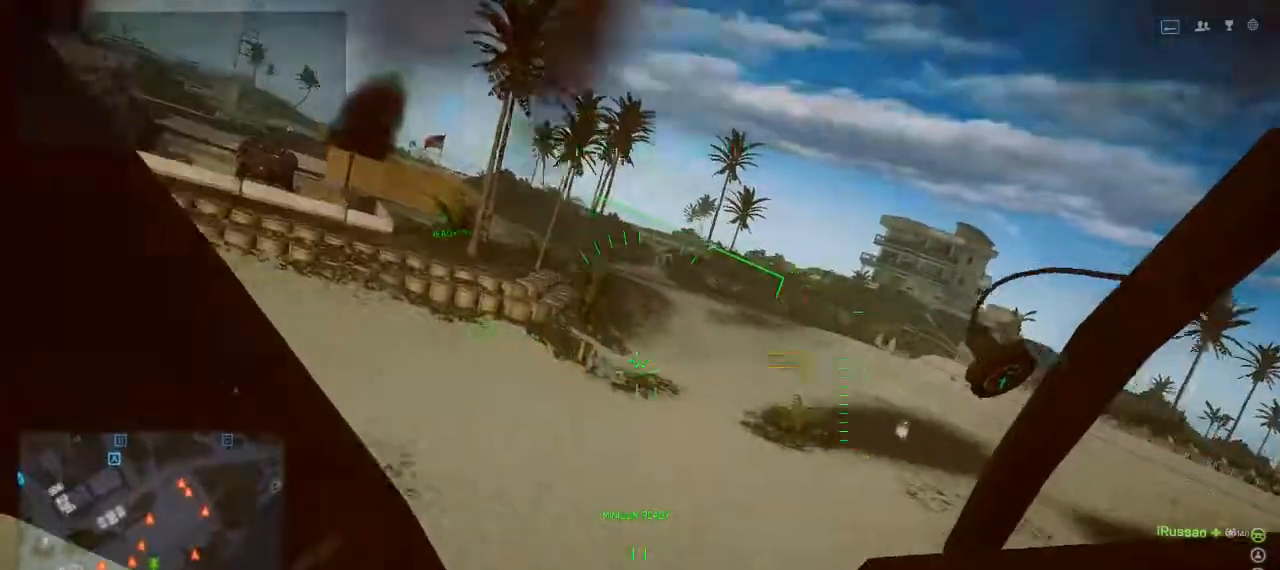
{"keys": [], "events": [[433, "d", "up"]]}
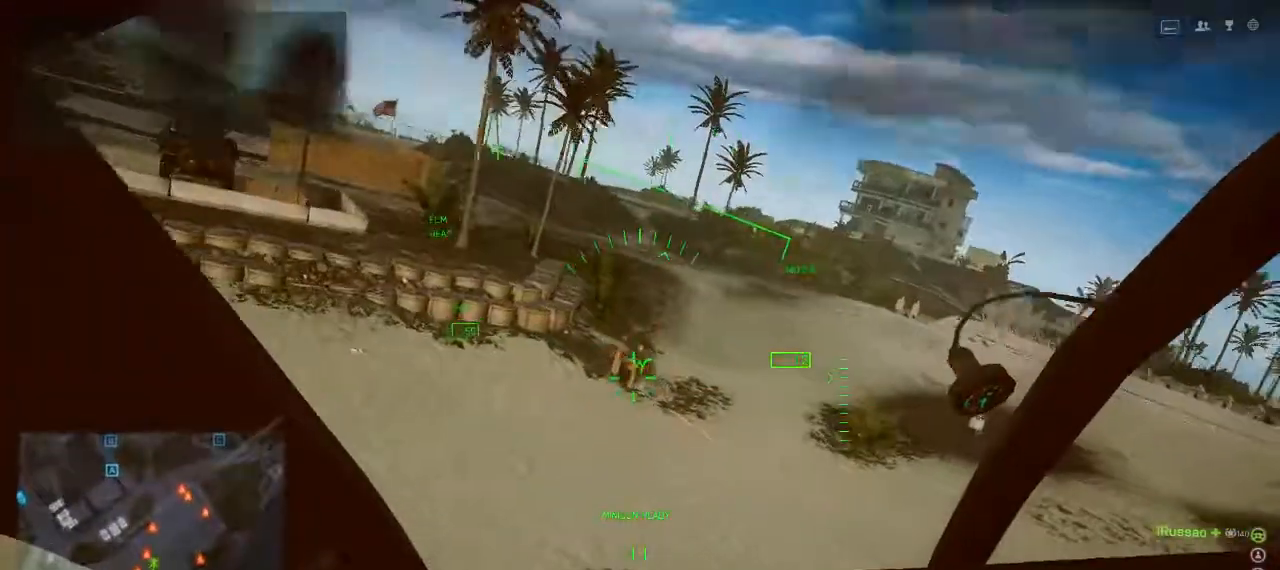
{"keys": [], "events": []}
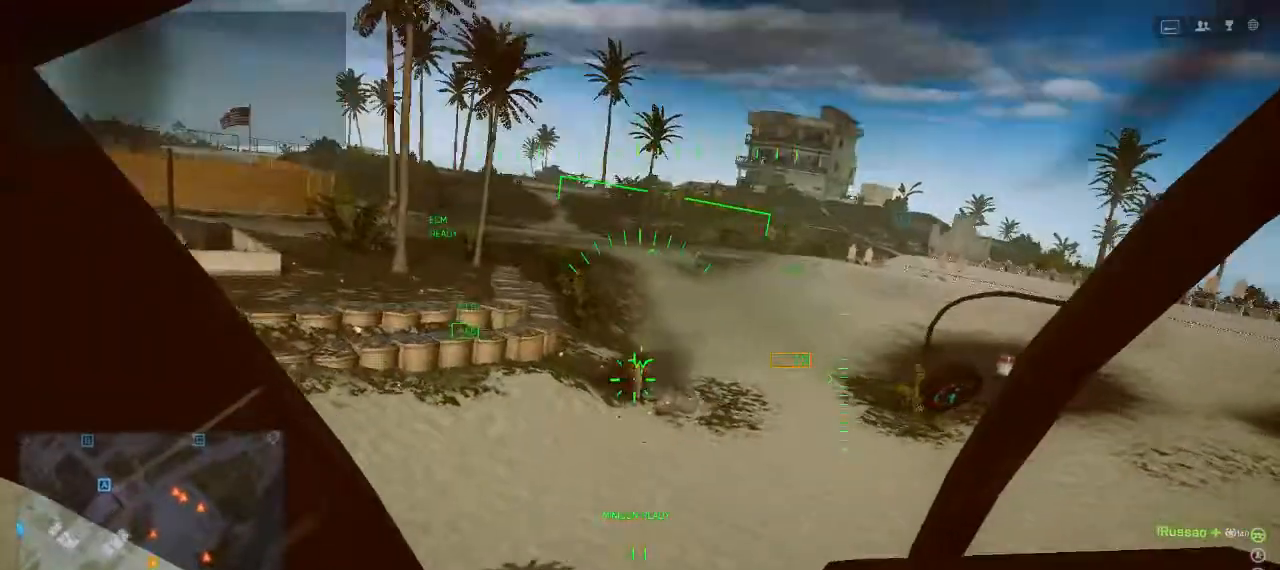
{"keys": ["w"], "events": [[500, "w", "down"]]}
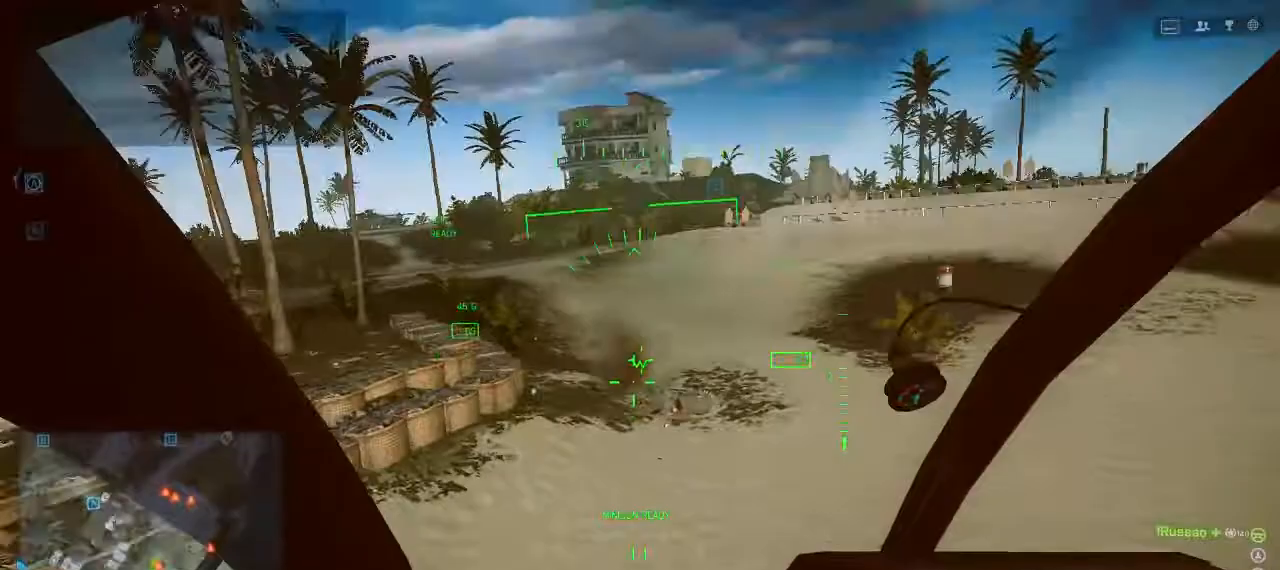
{"keys": [], "events": [[267, "w", "up"]]}
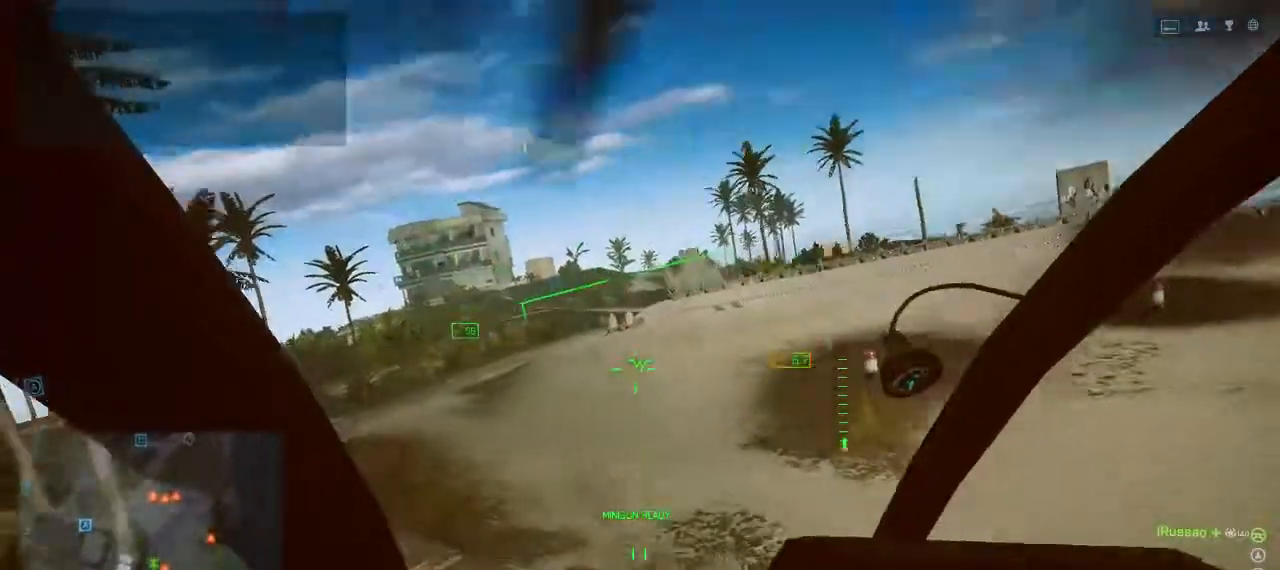
{"keys": [], "events": []}